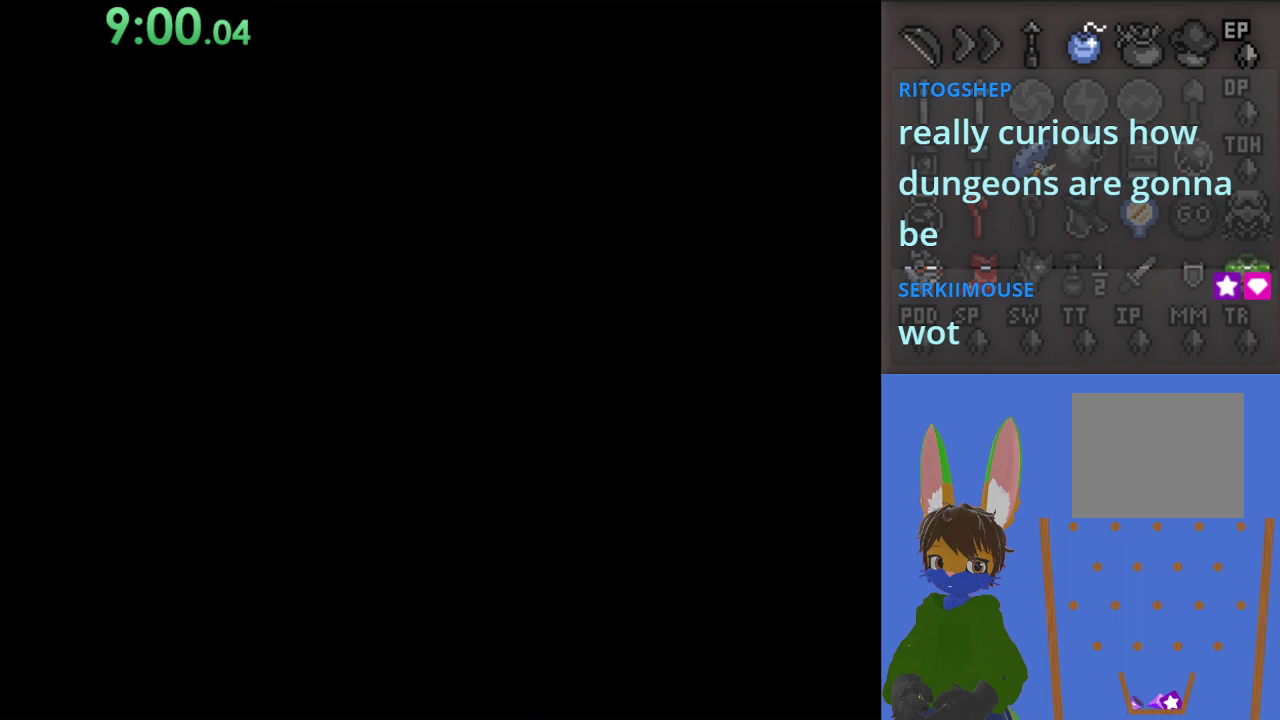
Gameplay with a controller (PlayStation layout); each line is a JSON object with the inputs held at the frame after it. "events" lists button and stick changes between this image and that frame as [ms after this image, input, new state], when the widget could be followed in between.
{"buttons": [], "left_stick": "up", "right_stick": "center", "events": []}
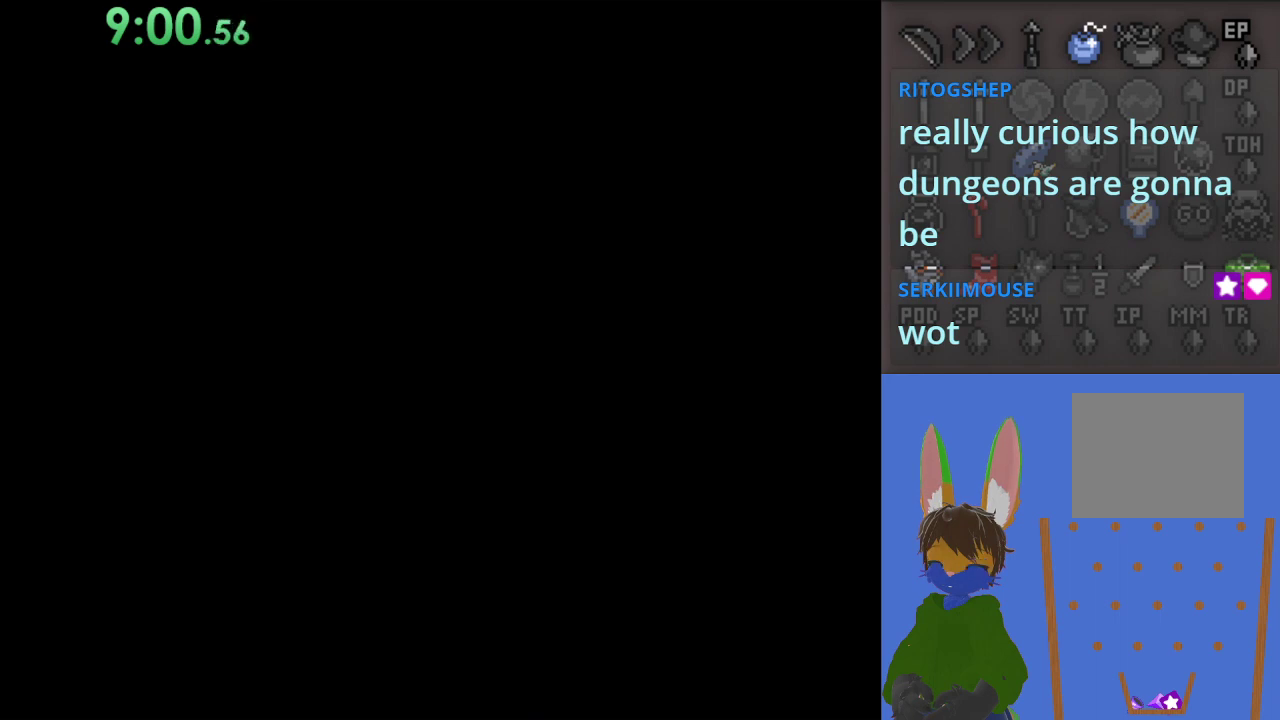
{"buttons": [], "left_stick": "up", "right_stick": "center", "events": []}
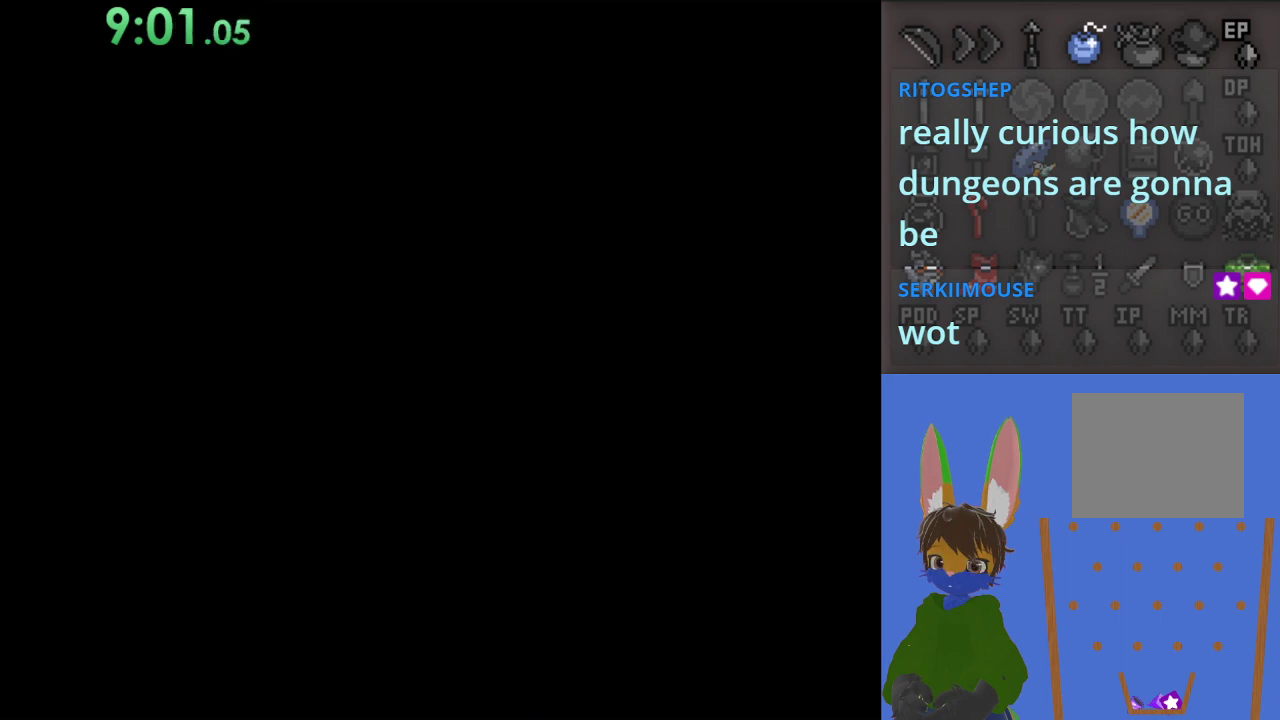
{"buttons": [], "left_stick": "up", "right_stick": "center", "events": []}
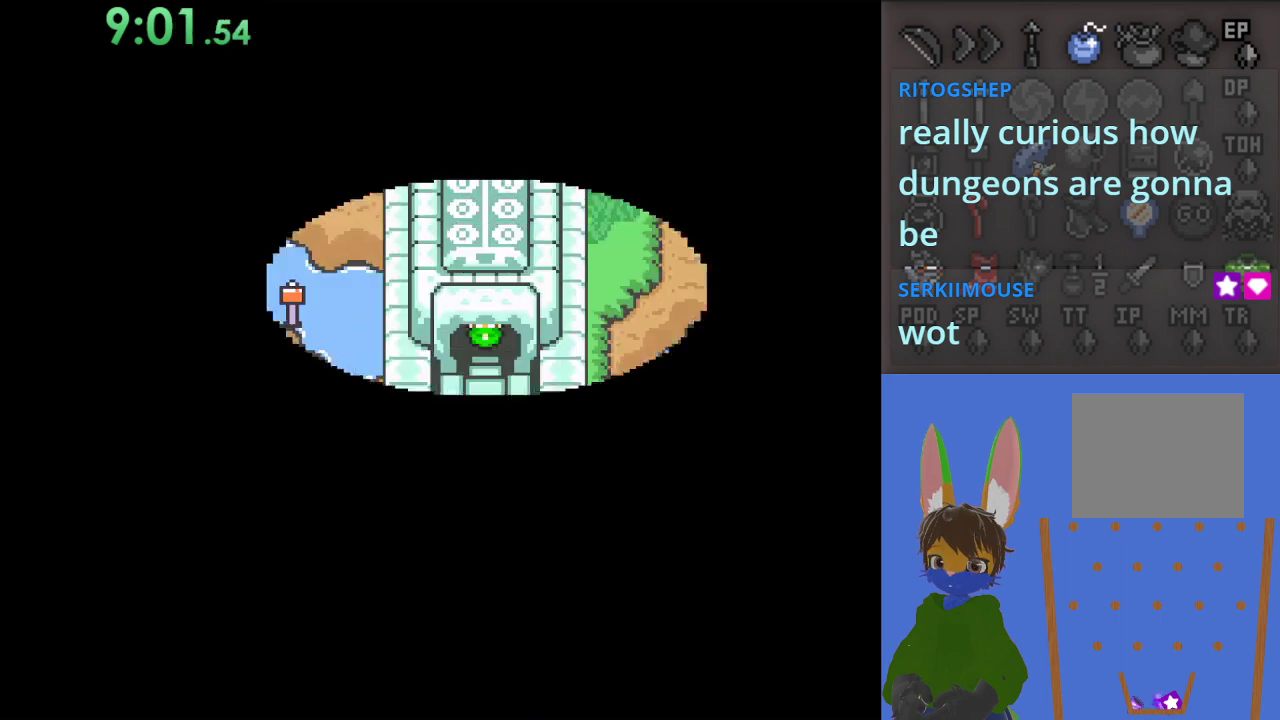
{"buttons": [], "left_stick": "up", "right_stick": "center", "events": []}
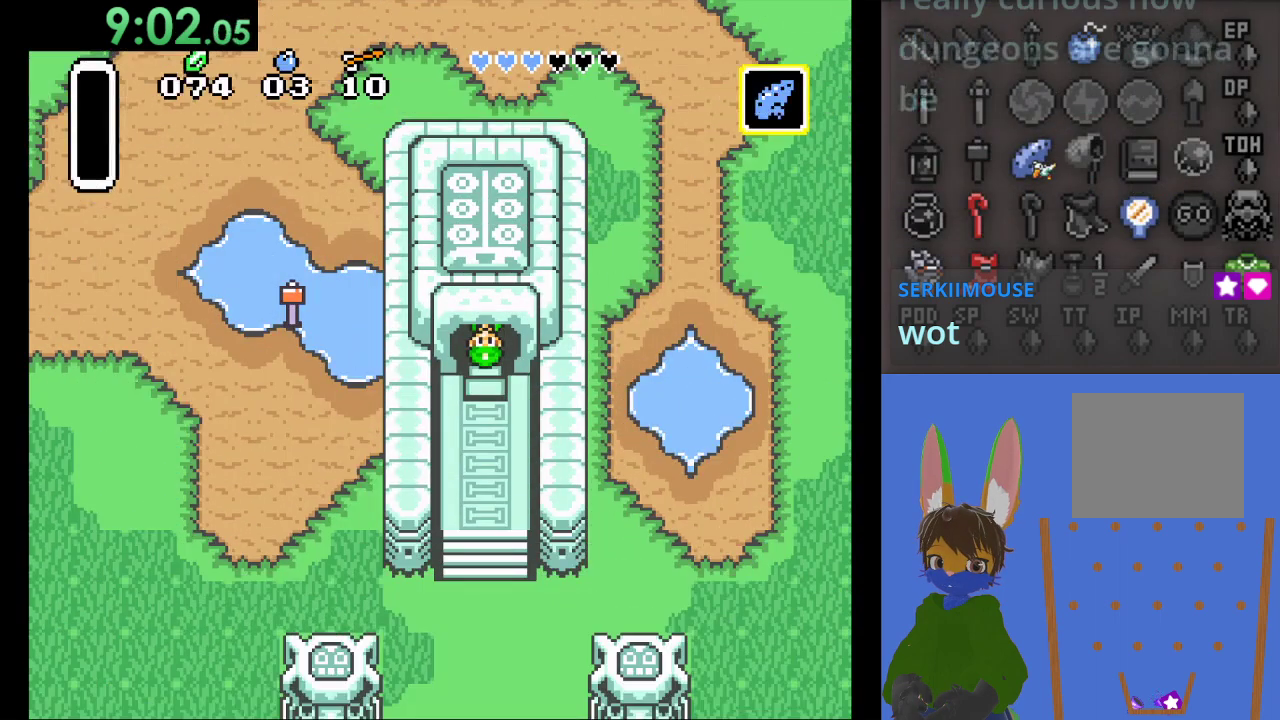
{"buttons": [], "left_stick": "up", "right_stick": "center", "events": []}
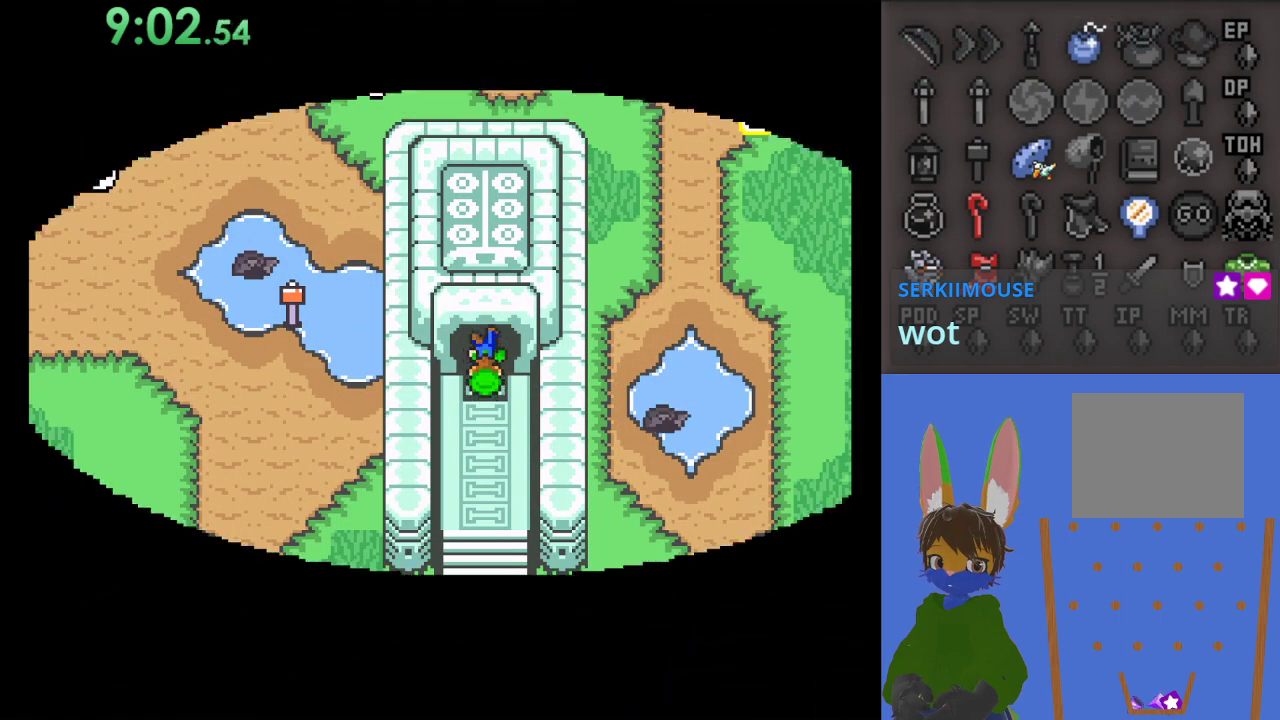
{"buttons": [], "left_stick": "up", "right_stick": "center", "events": []}
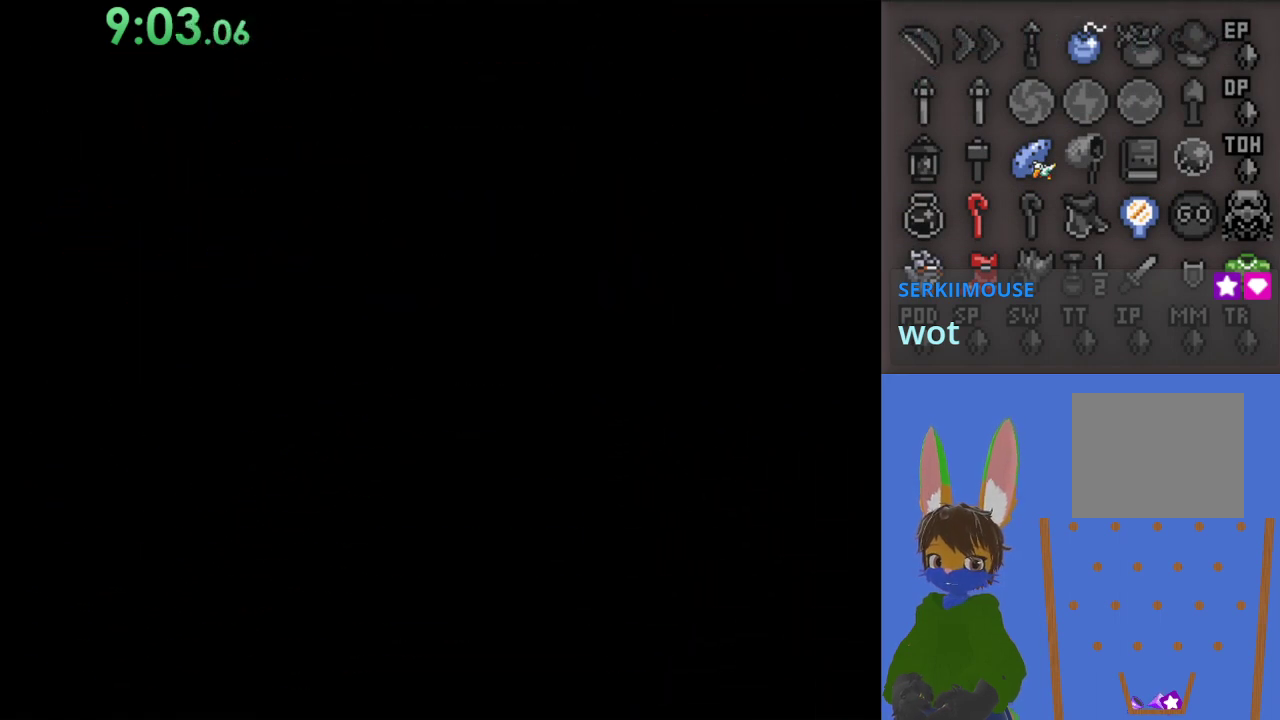
{"buttons": [], "left_stick": "up", "right_stick": "center", "events": []}
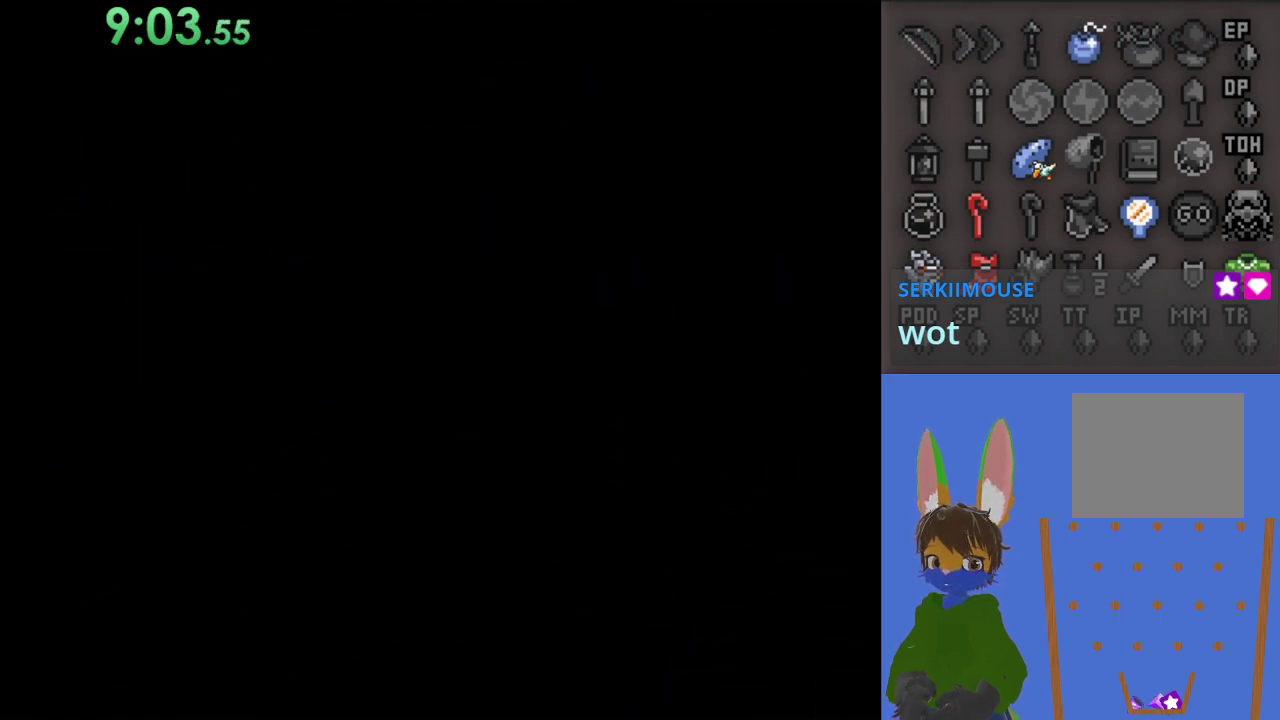
{"buttons": [], "left_stick": "up", "right_stick": "center", "events": []}
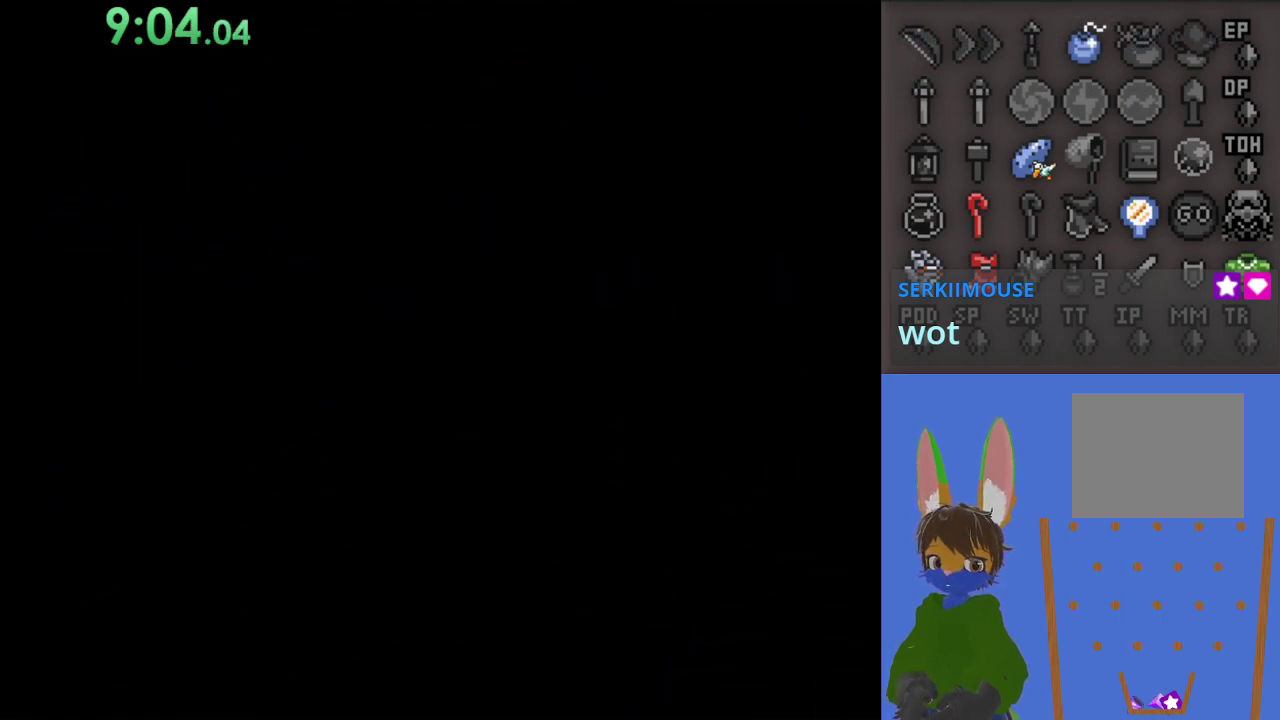
{"buttons": [], "left_stick": "up", "right_stick": "center", "events": []}
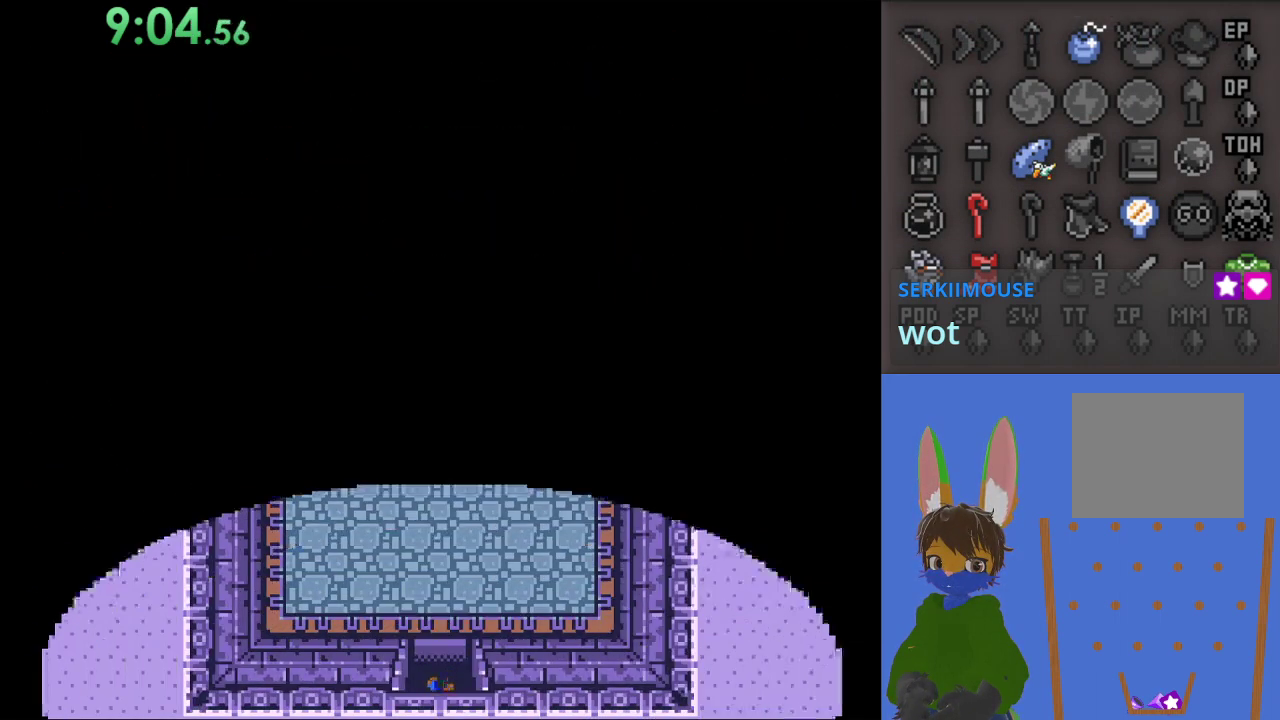
{"buttons": [], "left_stick": "up", "right_stick": "center", "events": []}
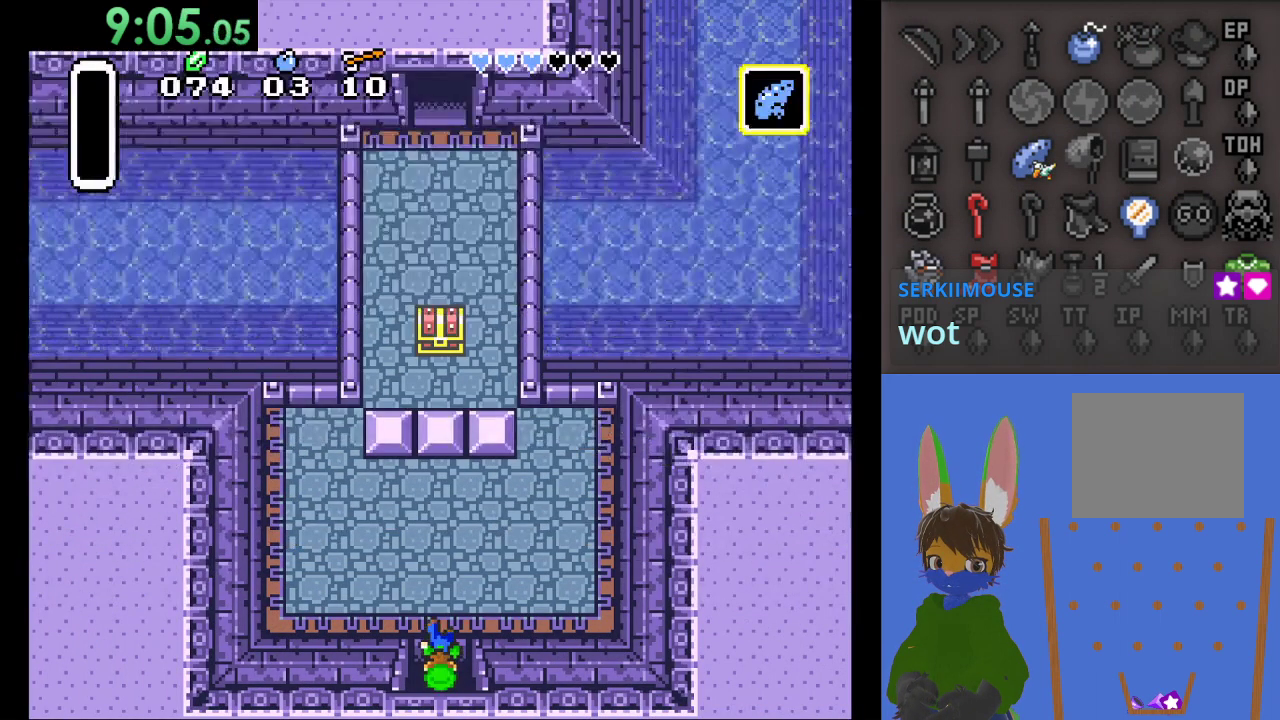
{"buttons": [], "left_stick": "up", "right_stick": "center", "events": [[267, "left_stick", "up-left"], [500, "left_stick", "up"]]}